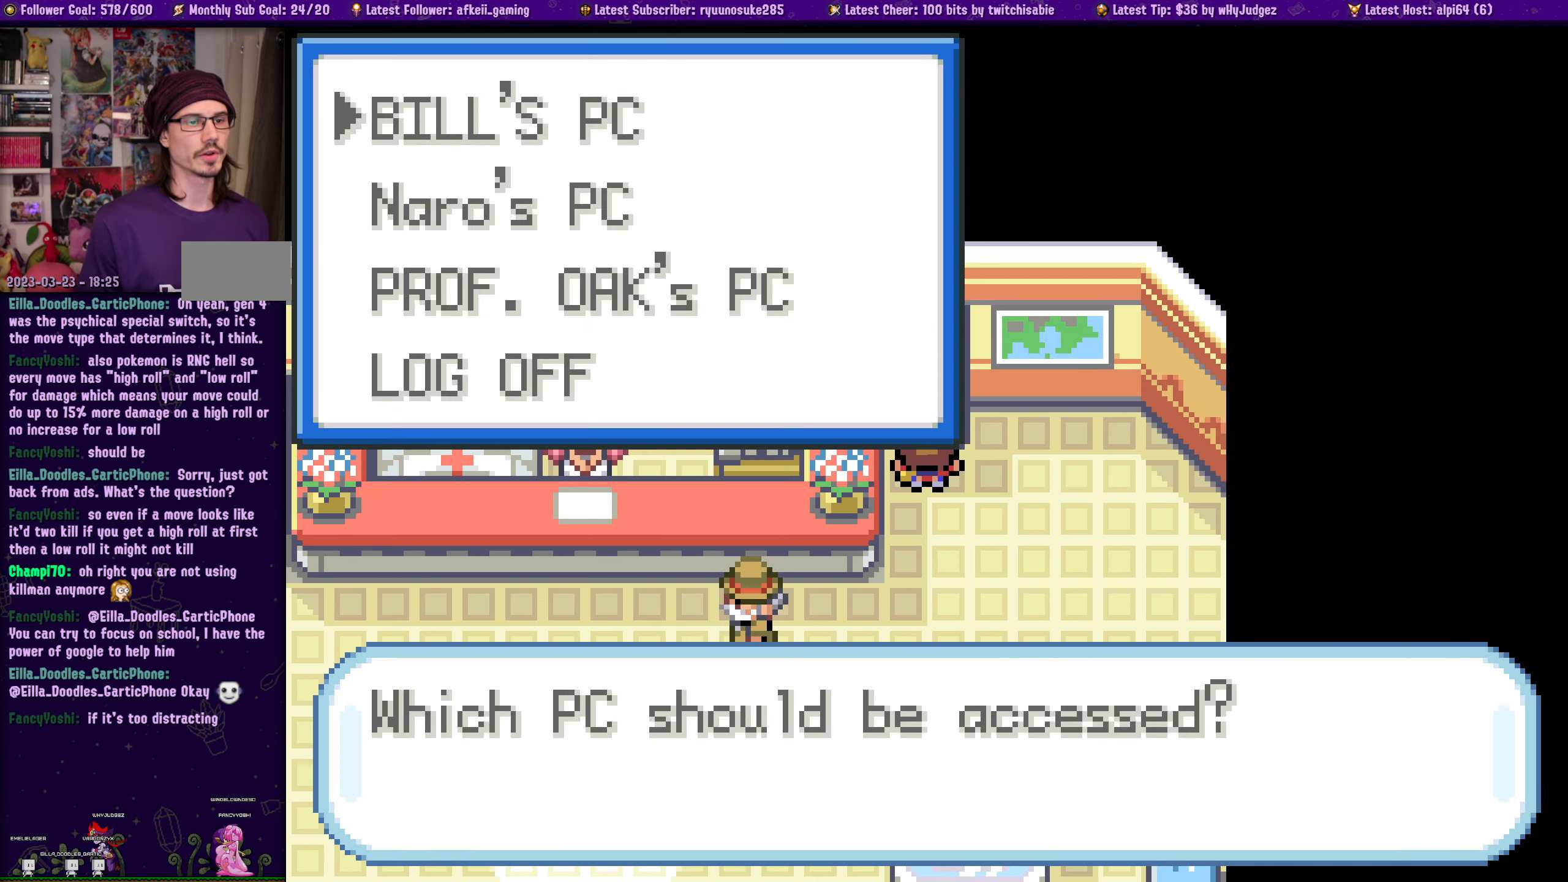
Gameplay with a controller (PlayStation layout); each line is a JSON object with the inputs held at the frame after it (dt_ms = milliseconds from this image to that frame). "events" lists button and stick changes between this image and that frame as [ms after this image, input, new state], when the widget could be followed in between. Not read: L2 R2.
{"dt_ms": 500, "buttons": ["CROSS"], "left_stick": "center", "right_stick": "center", "events": [[416, "CROSS", "down"]]}
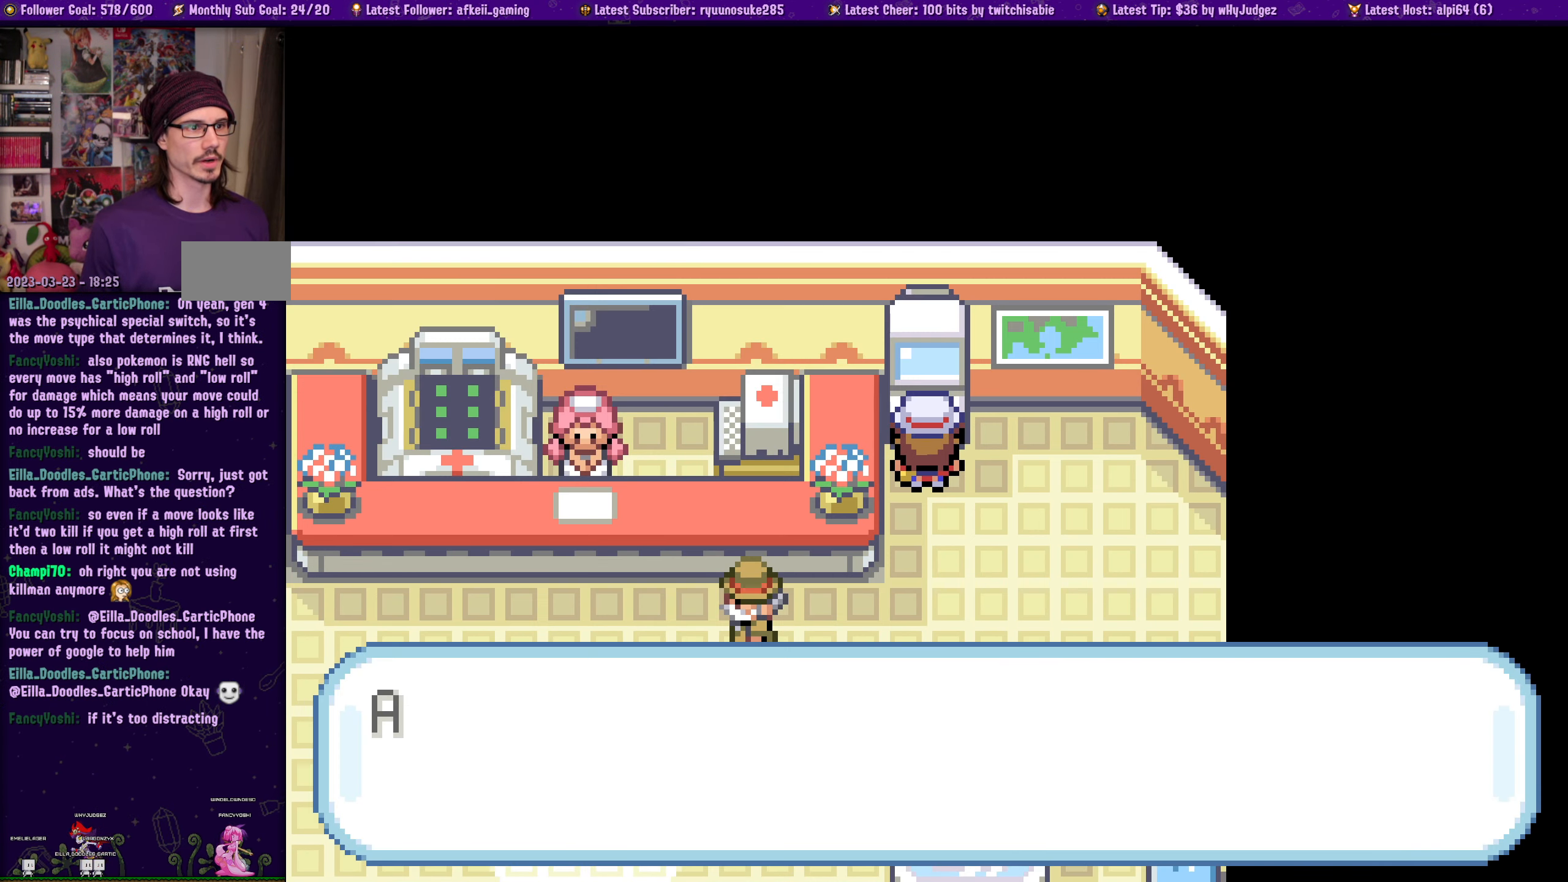
{"dt_ms": 500, "buttons": [], "left_stick": "center", "right_stick": "center", "events": [[16, "CROSS", "up"]]}
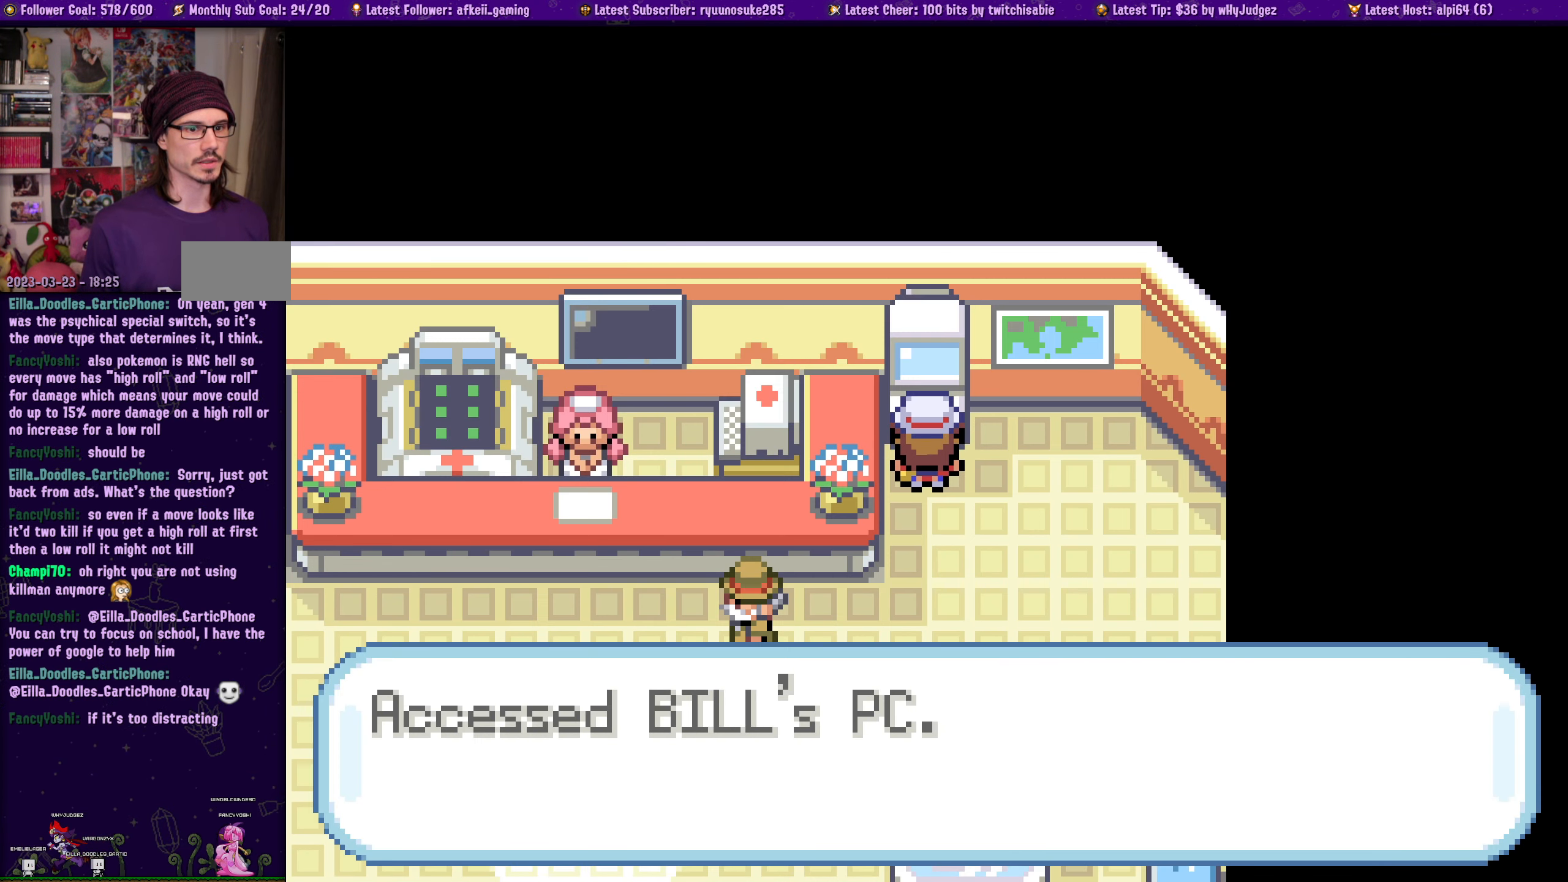
{"dt_ms": 500, "buttons": ["CROSS"], "left_stick": "center", "right_stick": "center", "events": [[500, "CROSS", "down"]]}
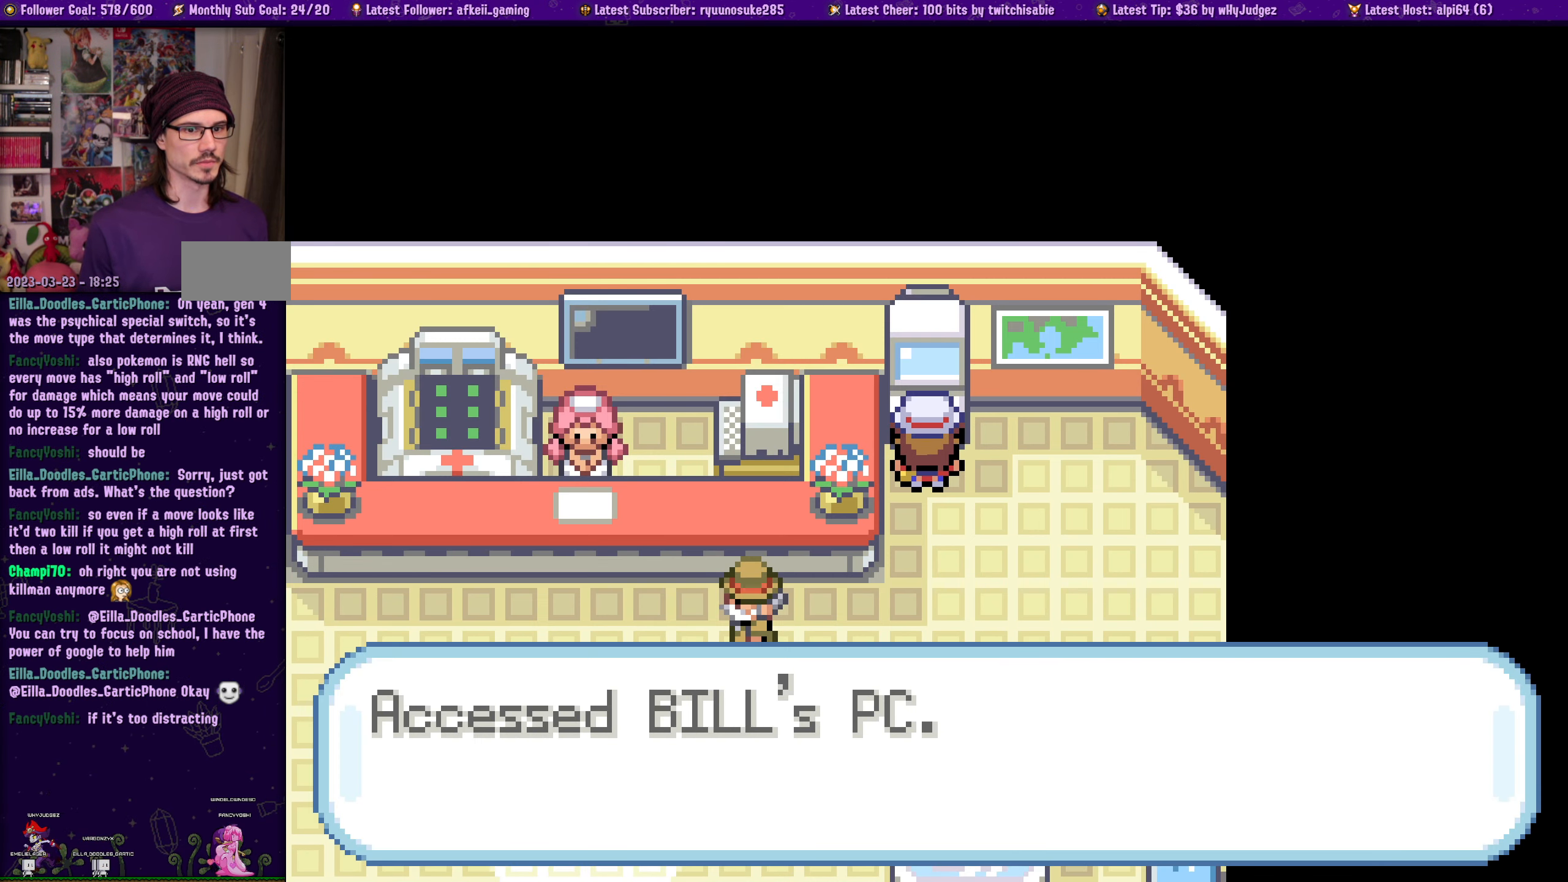
{"dt_ms": 500, "buttons": [], "left_stick": "center", "right_stick": "center", "events": [[116, "CROSS", "up"]]}
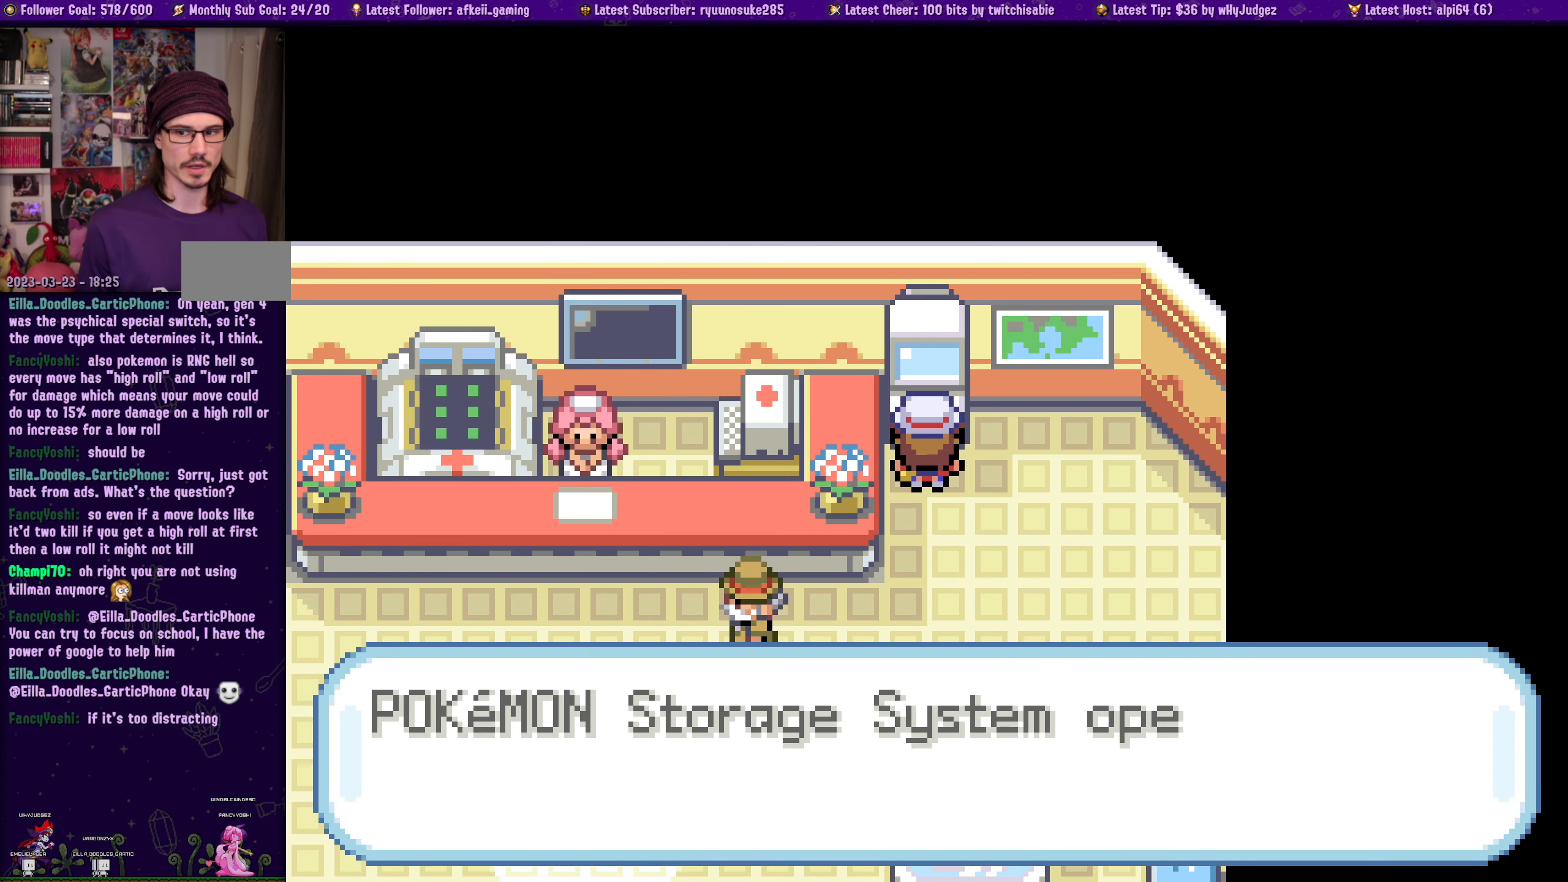
{"dt_ms": 500, "buttons": [], "left_stick": "center", "right_stick": "center", "events": []}
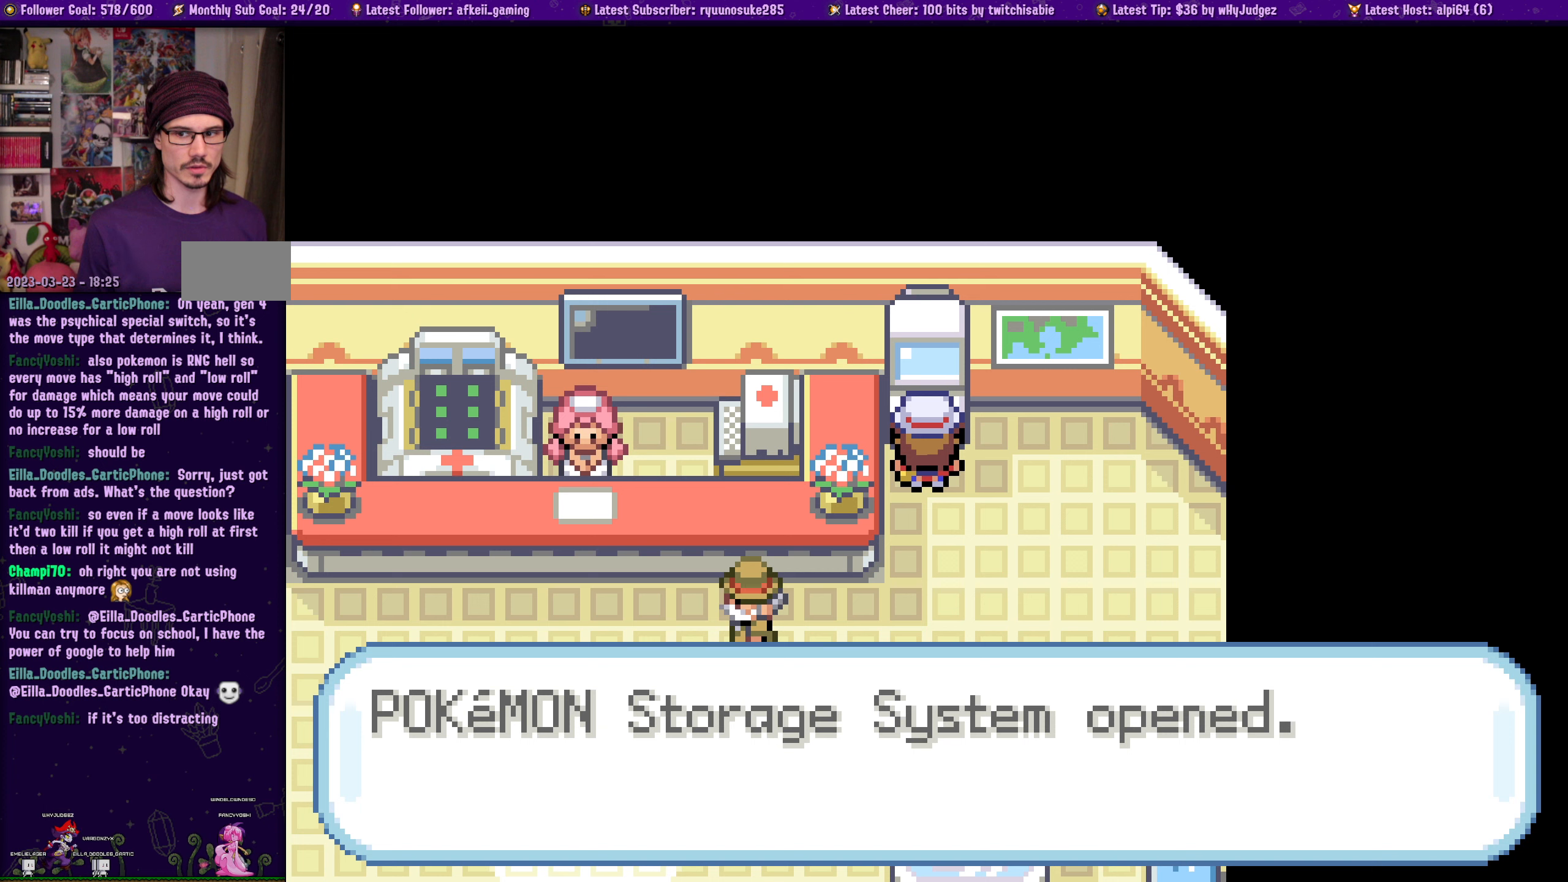
{"dt_ms": 500, "buttons": [], "left_stick": "center", "right_stick": "center", "events": [[417, "CROSS", "down"], [500, "CROSS", "up"]]}
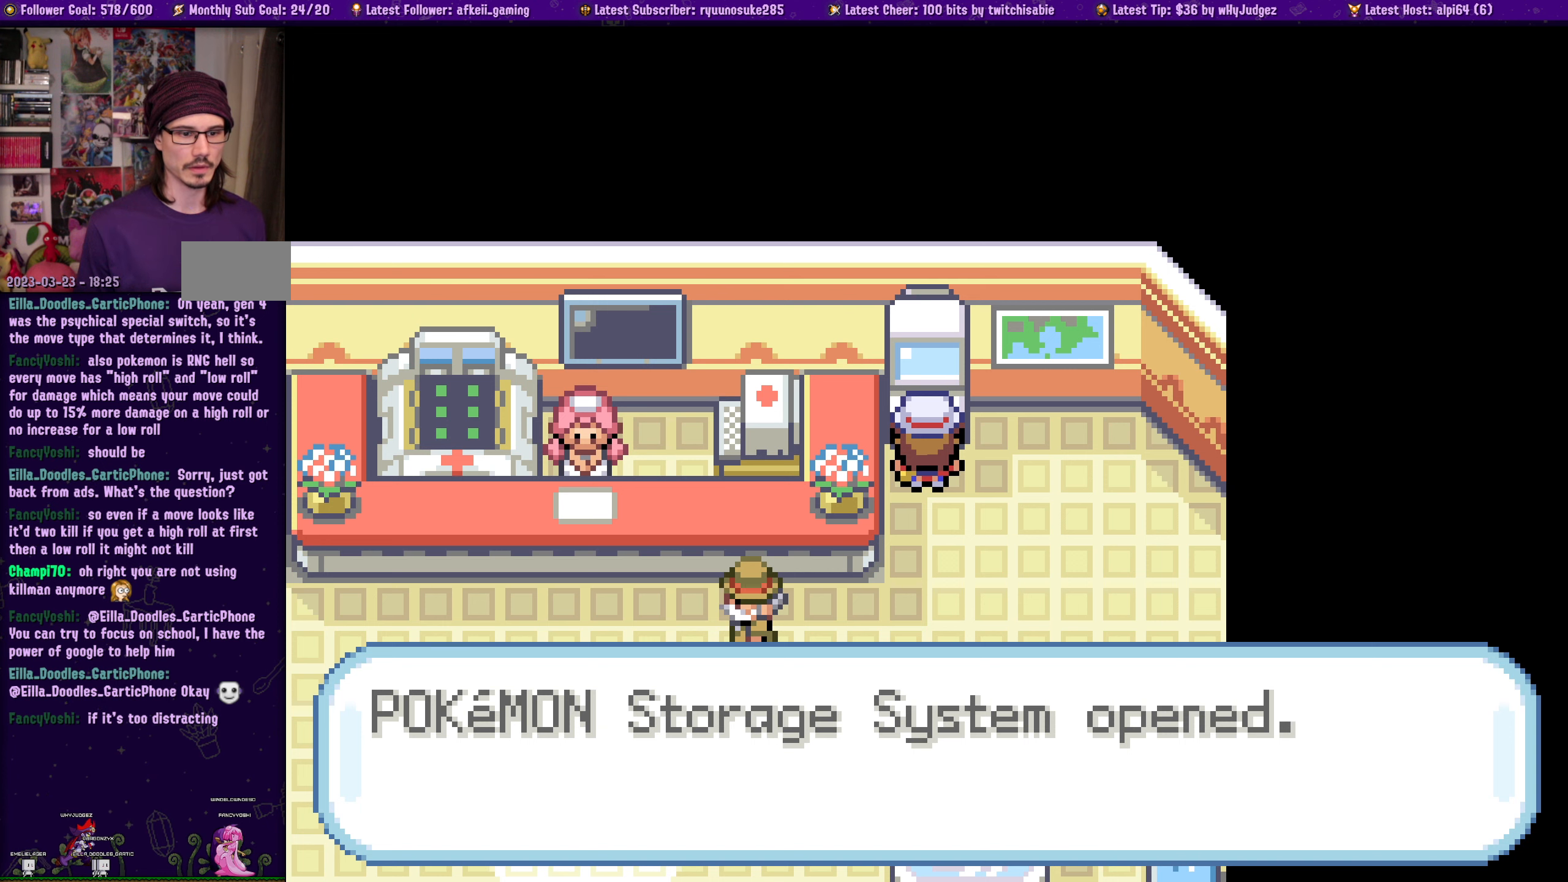
{"dt_ms": 500, "buttons": [], "left_stick": "center", "right_stick": "center", "events": []}
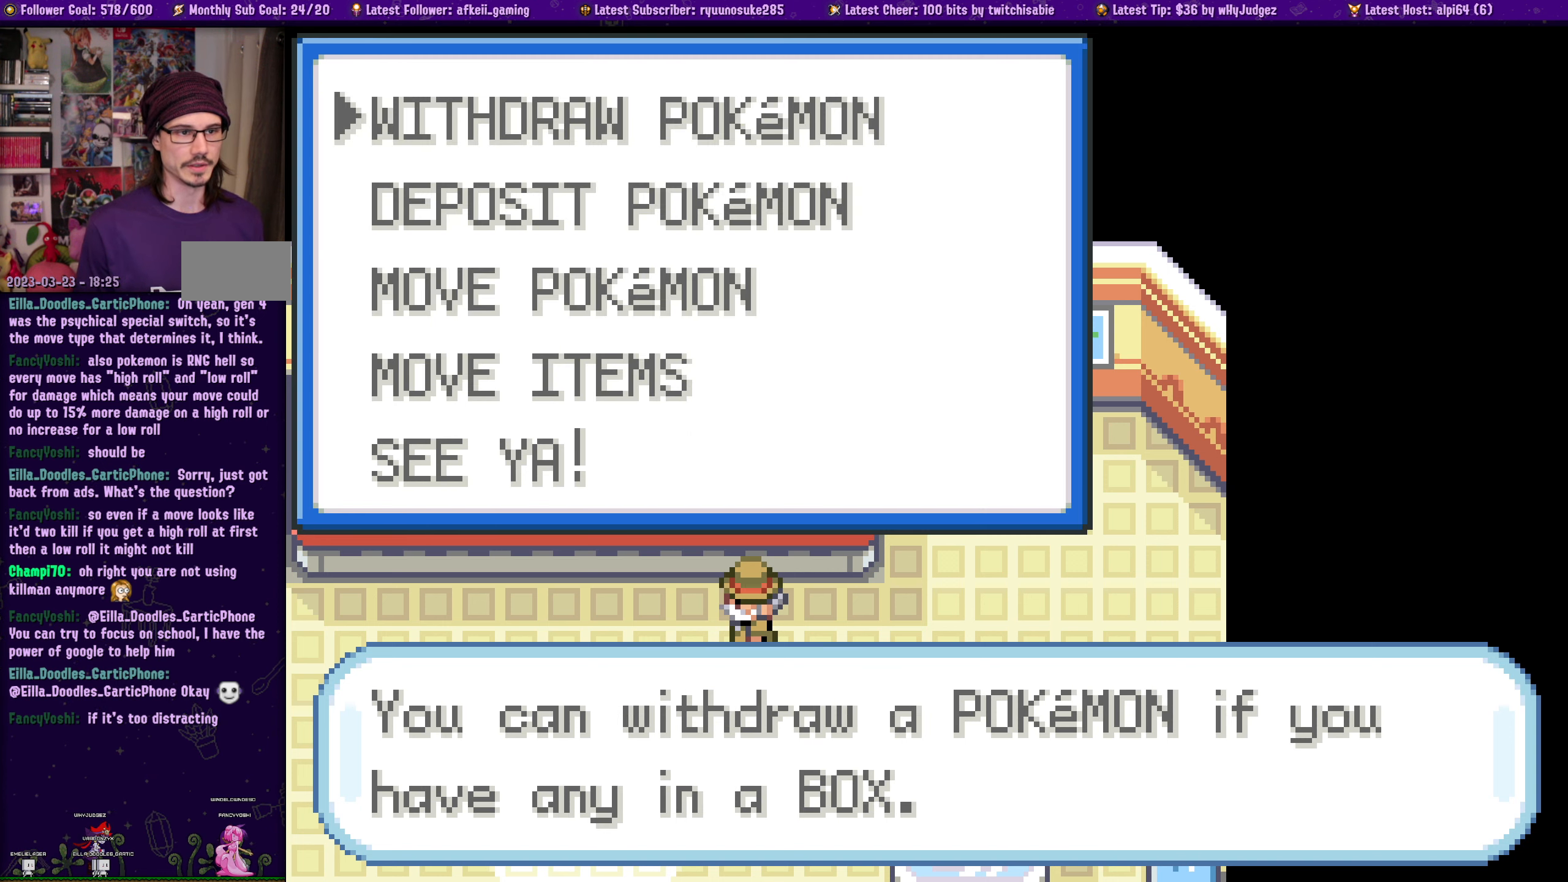
{"dt_ms": 500, "buttons": [], "left_stick": "center", "right_stick": "center", "events": []}
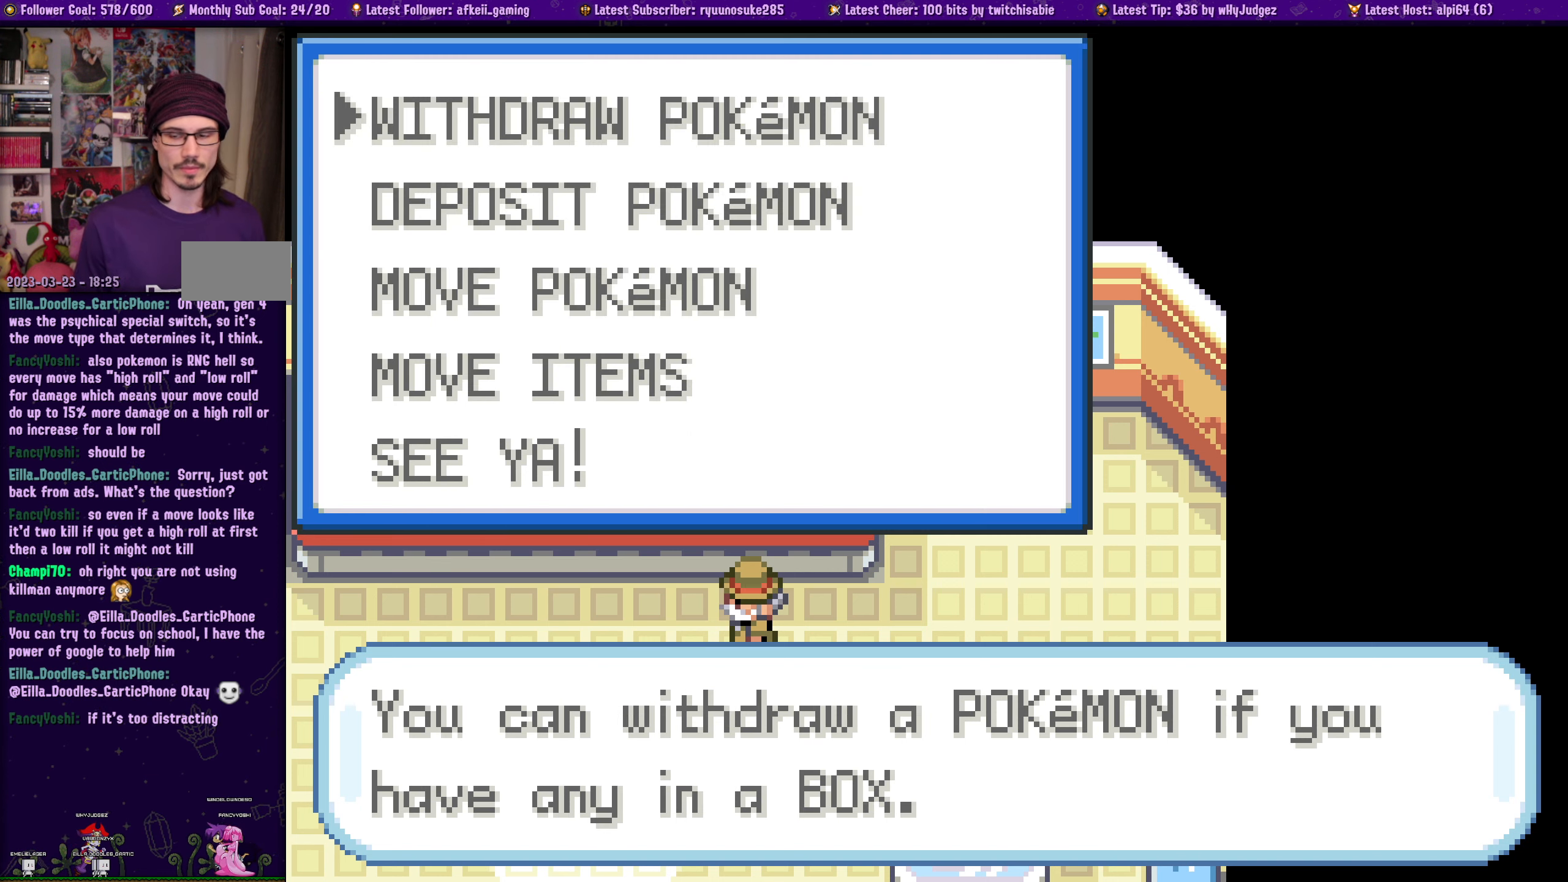
{"dt_ms": 500, "buttons": [], "left_stick": "center", "right_stick": "center", "events": []}
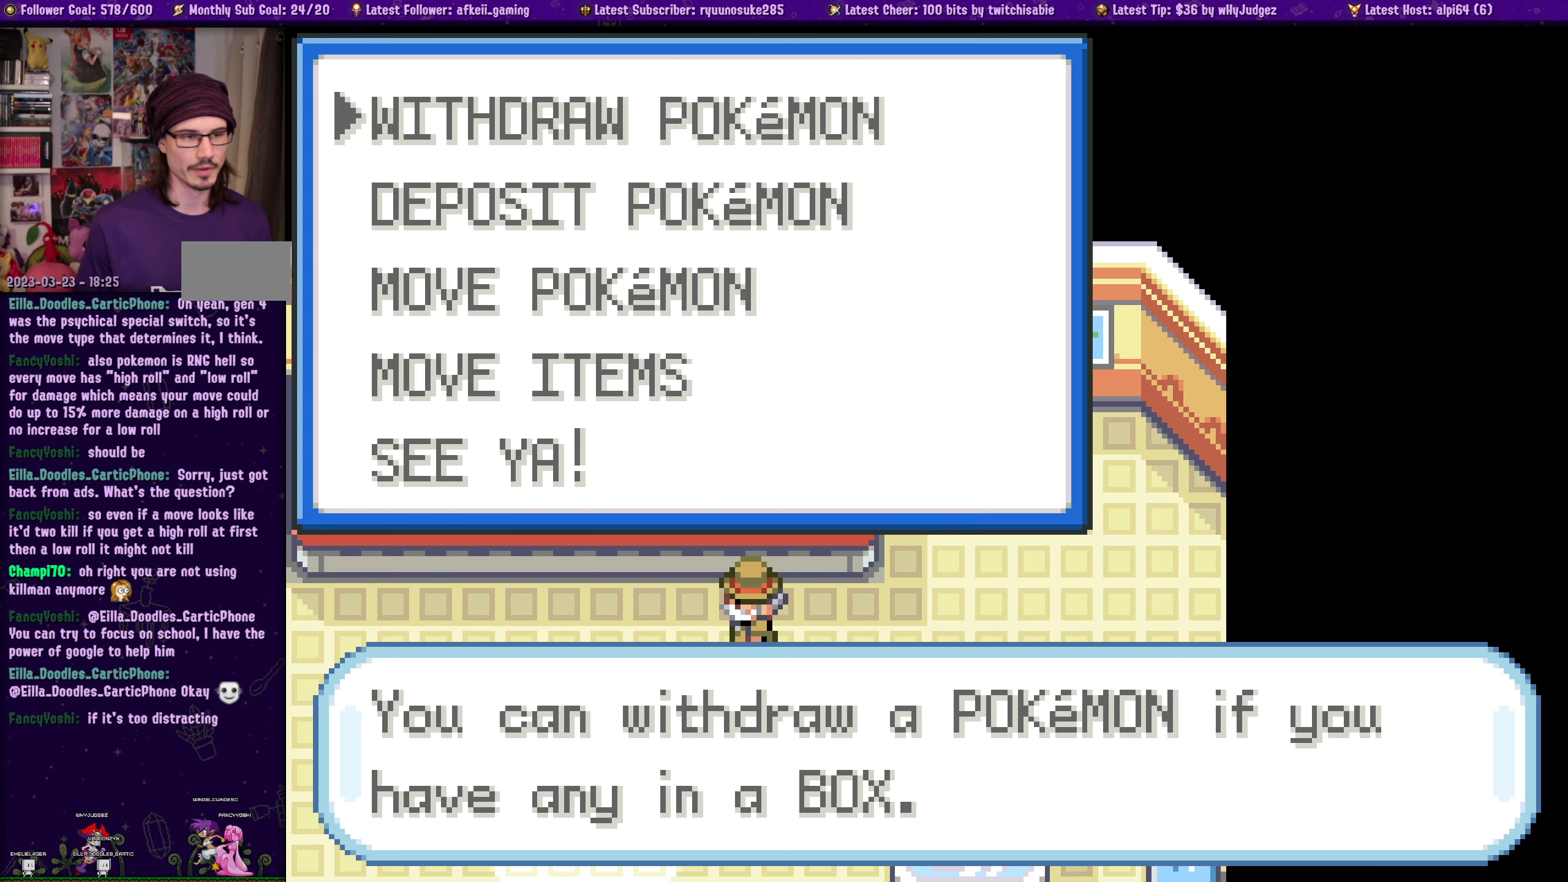
{"dt_ms": 500, "buttons": [], "left_stick": "center", "right_stick": "center", "events": [[367, "DPAD_DOWN", "down"], [500, "DPAD_DOWN", "up"]]}
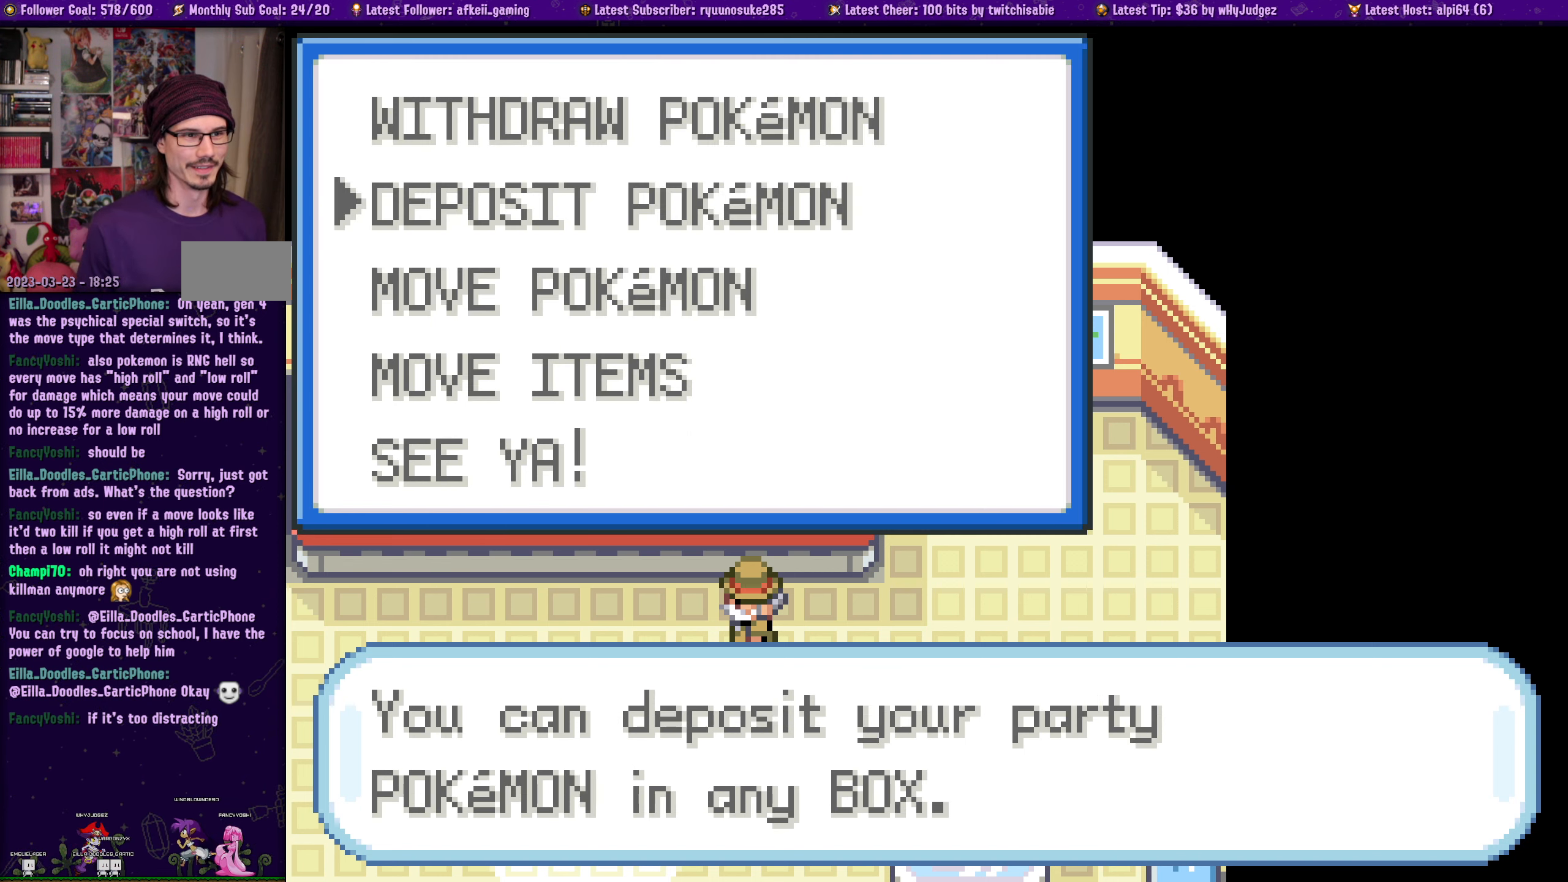
{"dt_ms": 500, "buttons": [], "left_stick": "center", "right_stick": "center", "events": []}
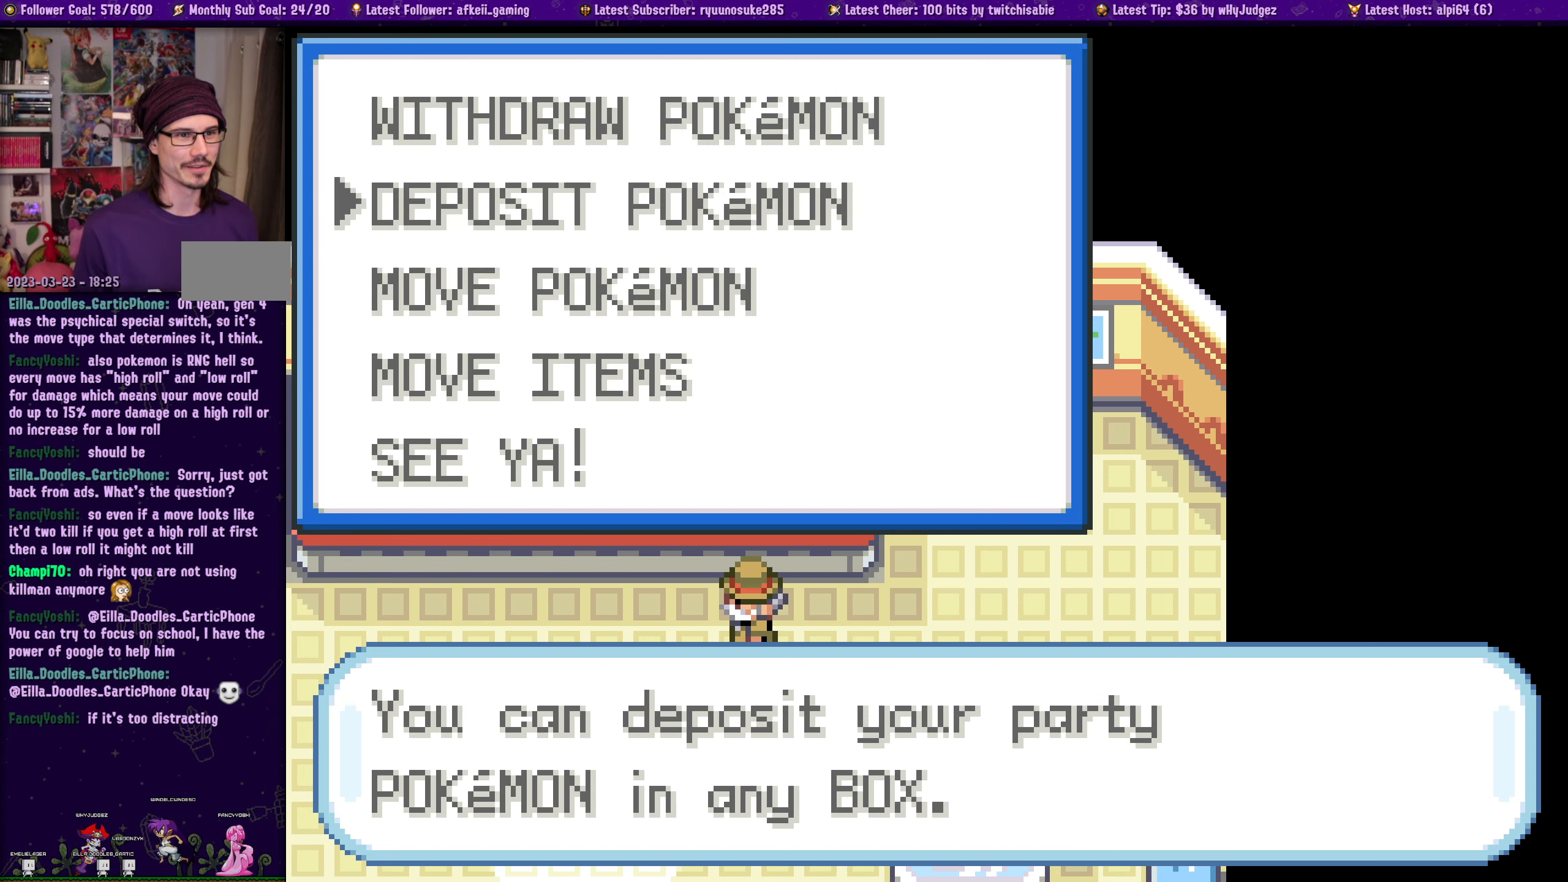
{"dt_ms": 500, "buttons": [], "left_stick": "center", "right_stick": "center", "events": [[133, "DPAD_UP", "down"], [217, "DPAD_UP", "up"], [383, "DPAD_DOWN", "down"], [500, "DPAD_DOWN", "up"]]}
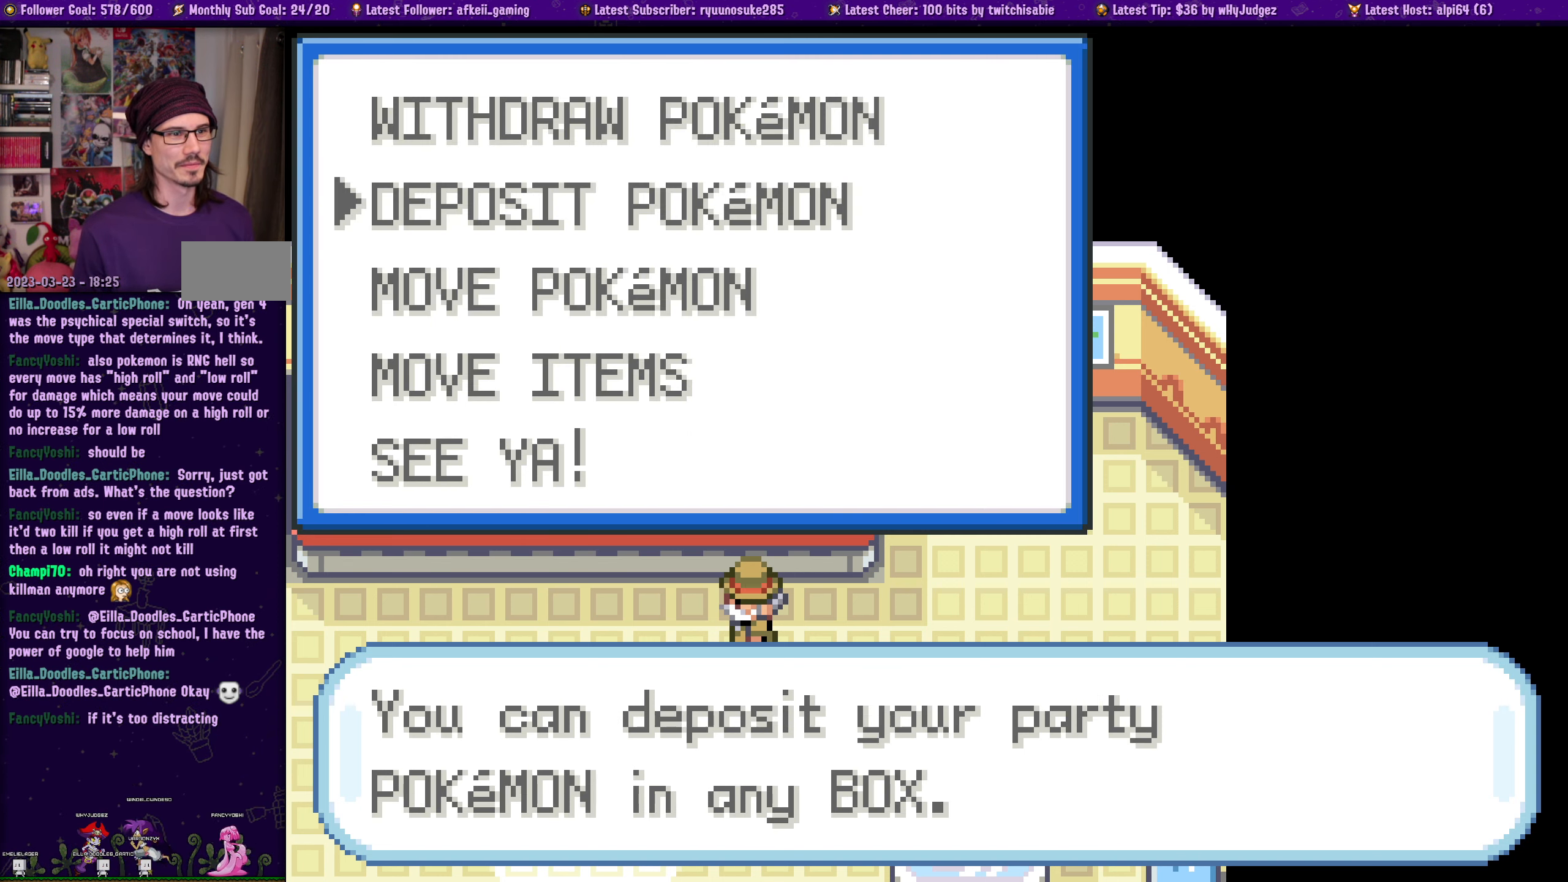
{"dt_ms": 500, "buttons": [], "left_stick": "center", "right_stick": "center", "events": []}
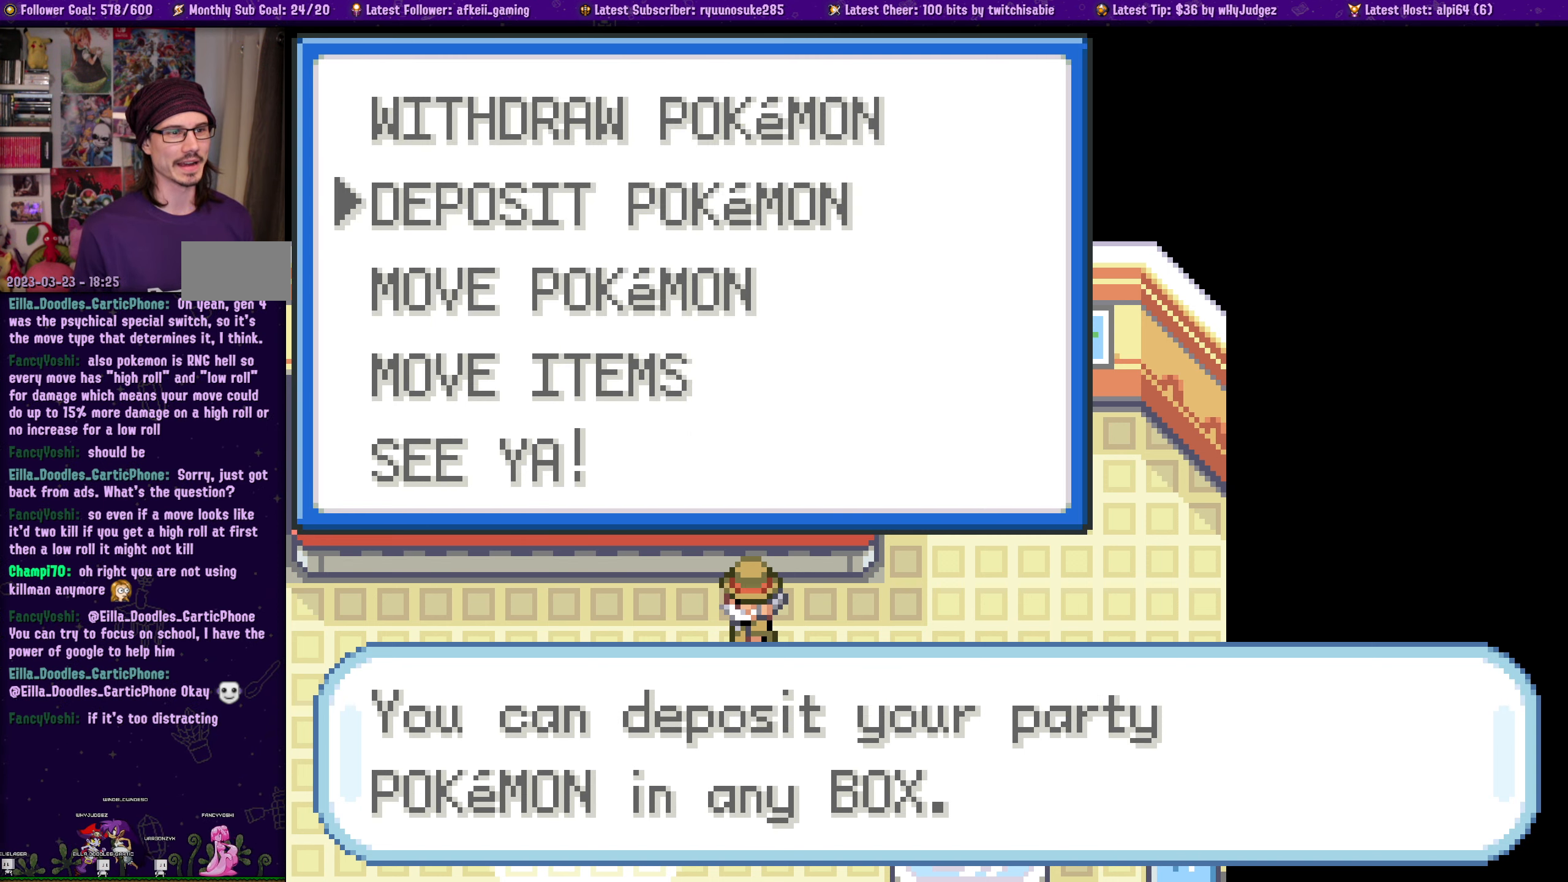
{"dt_ms": 500, "buttons": [], "left_stick": "center", "right_stick": "center", "events": []}
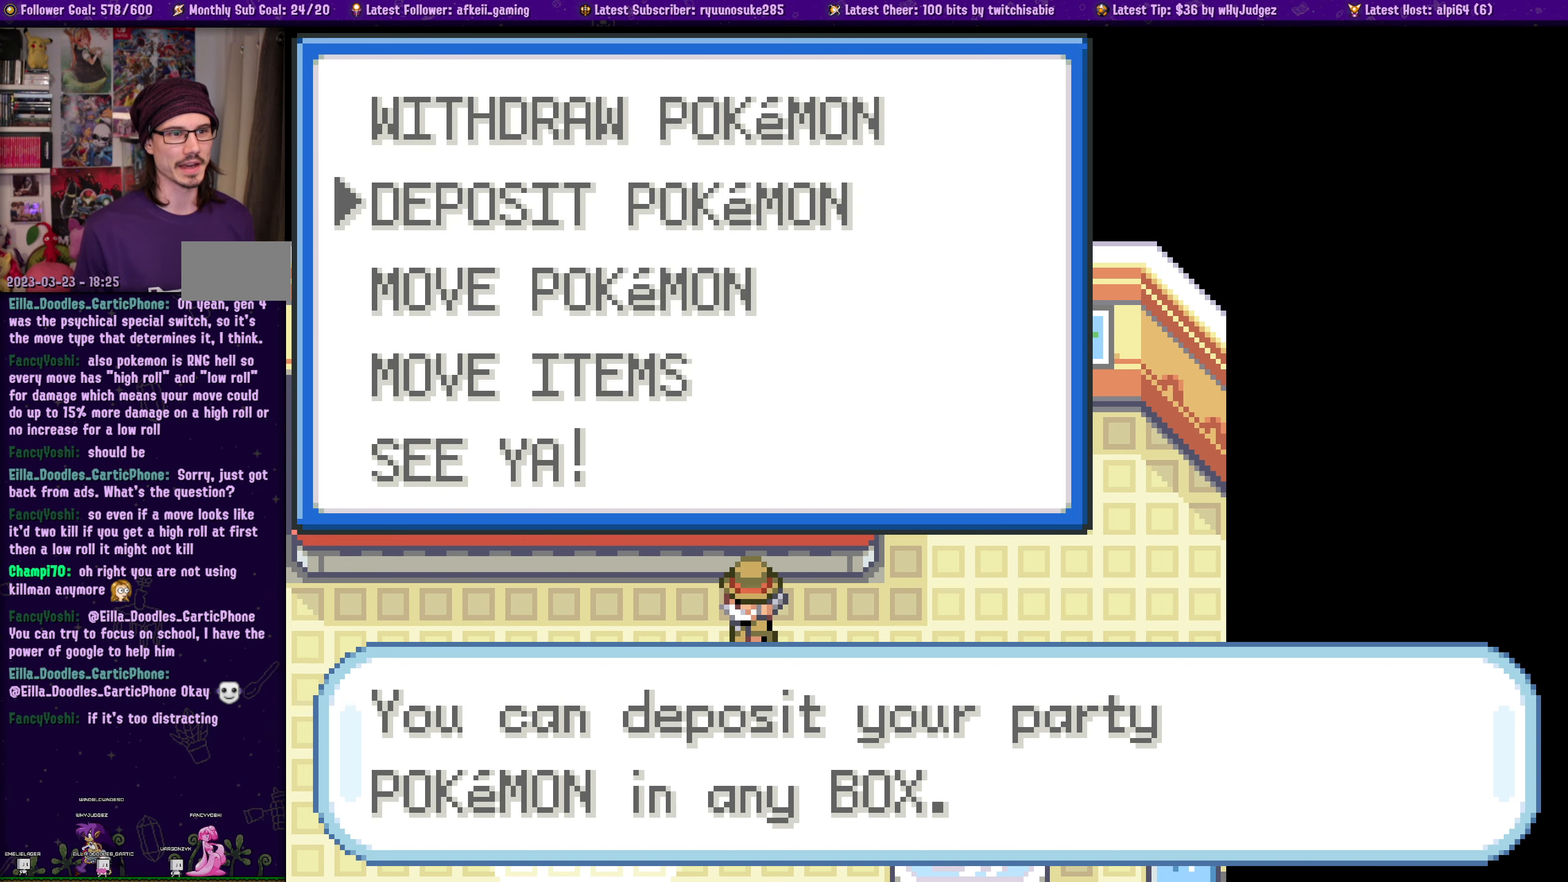
{"dt_ms": 500, "buttons": [], "left_stick": "center", "right_stick": "center", "events": [[217, "DPAD_DOWN", "down"], [333, "DPAD_DOWN", "up"]]}
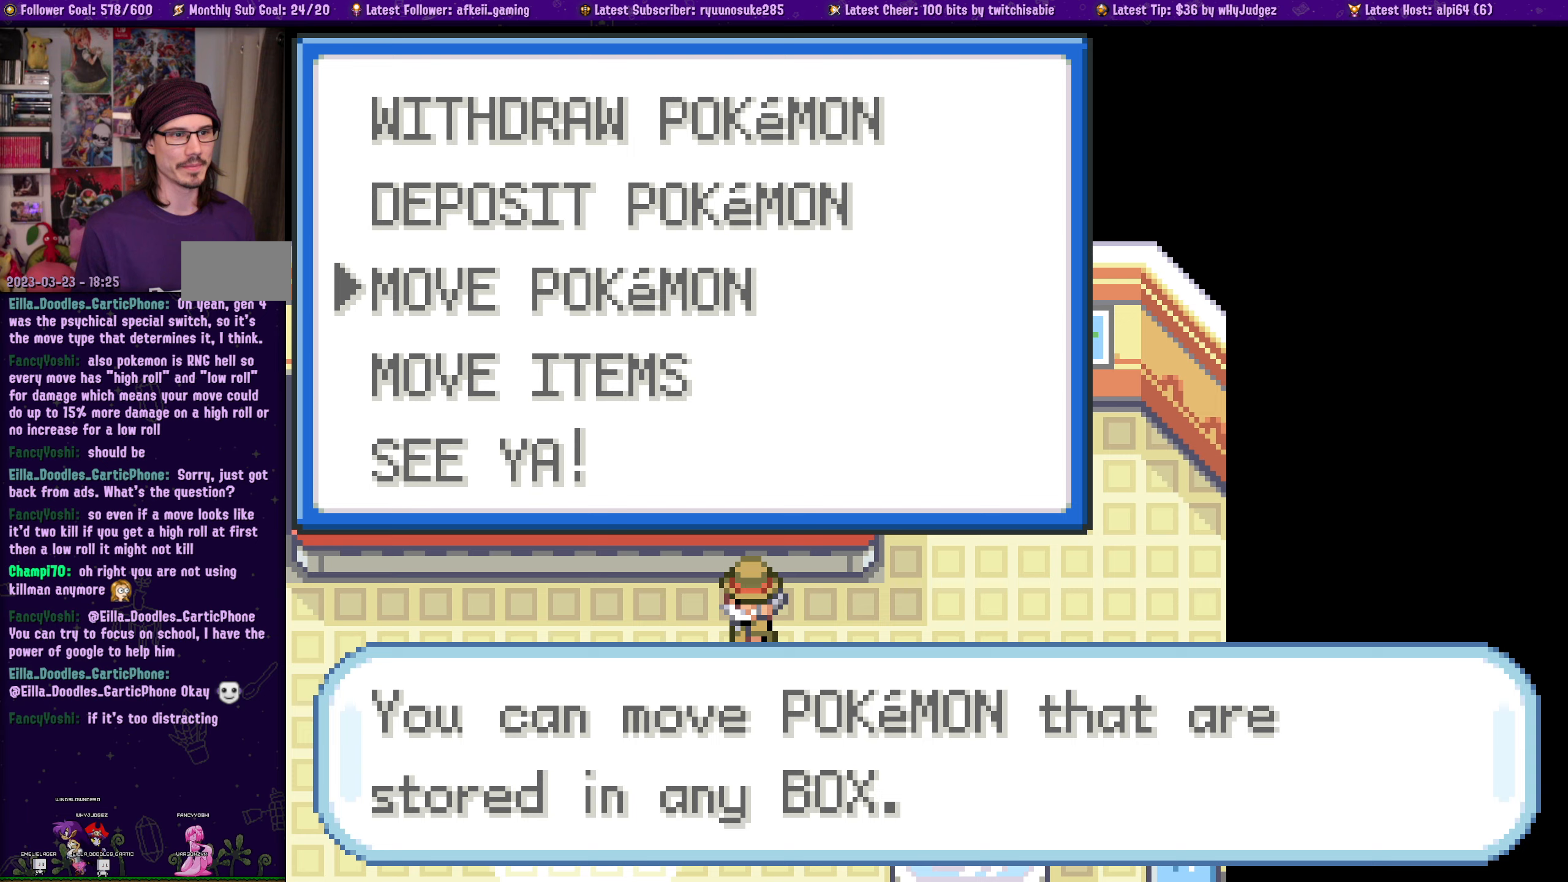
{"dt_ms": 500, "buttons": ["DPAD_UP"], "left_stick": "center", "right_stick": "center", "events": [[384, "DPAD_UP", "down"]]}
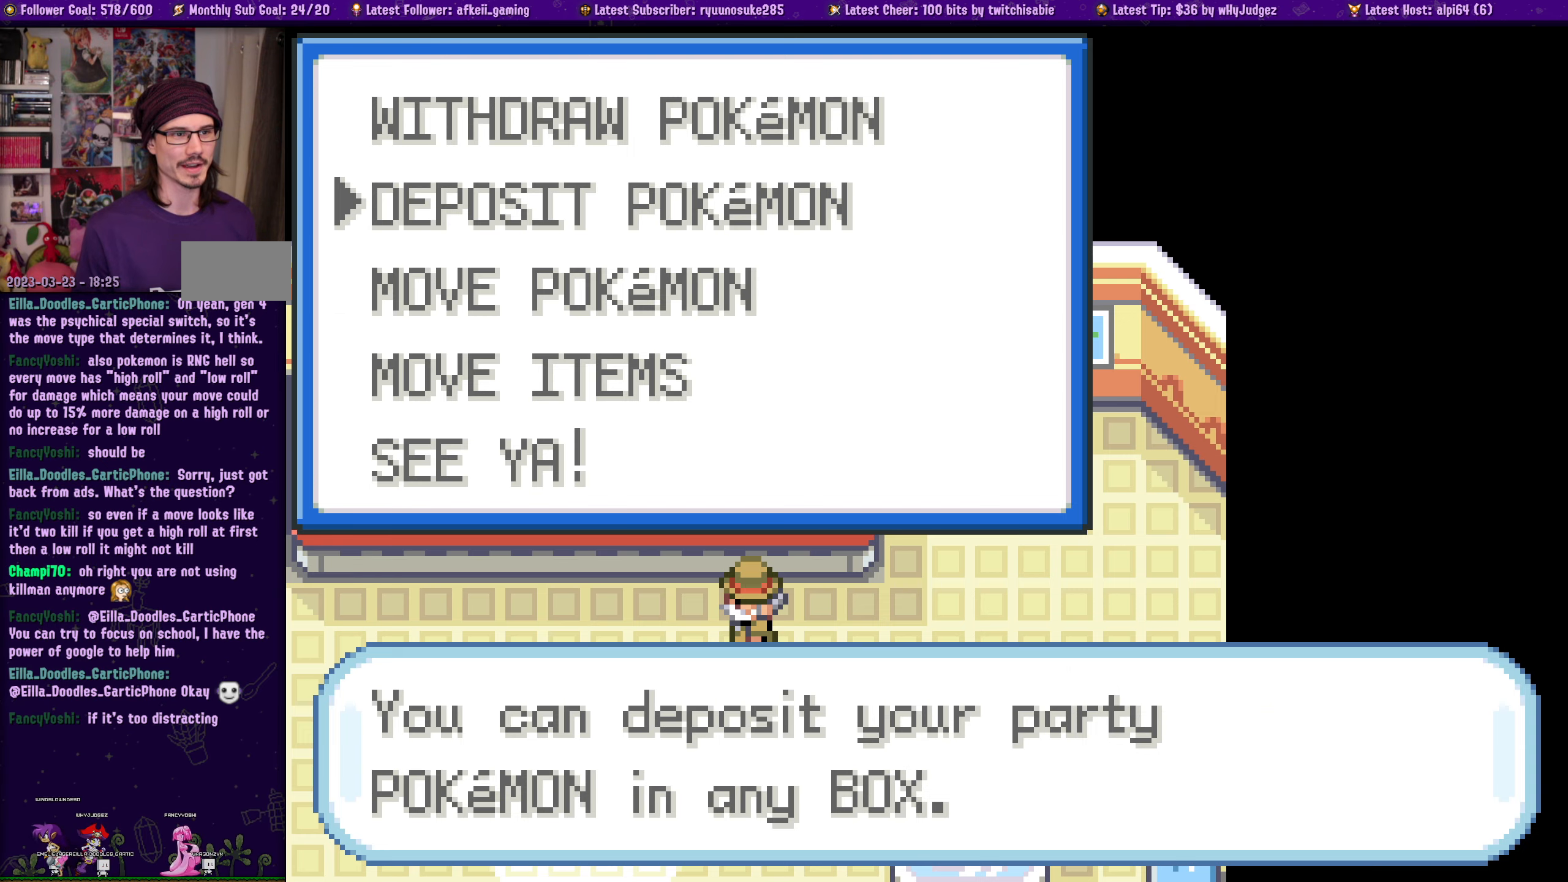
{"dt_ms": 500, "buttons": [], "left_stick": "center", "right_stick": "center"}
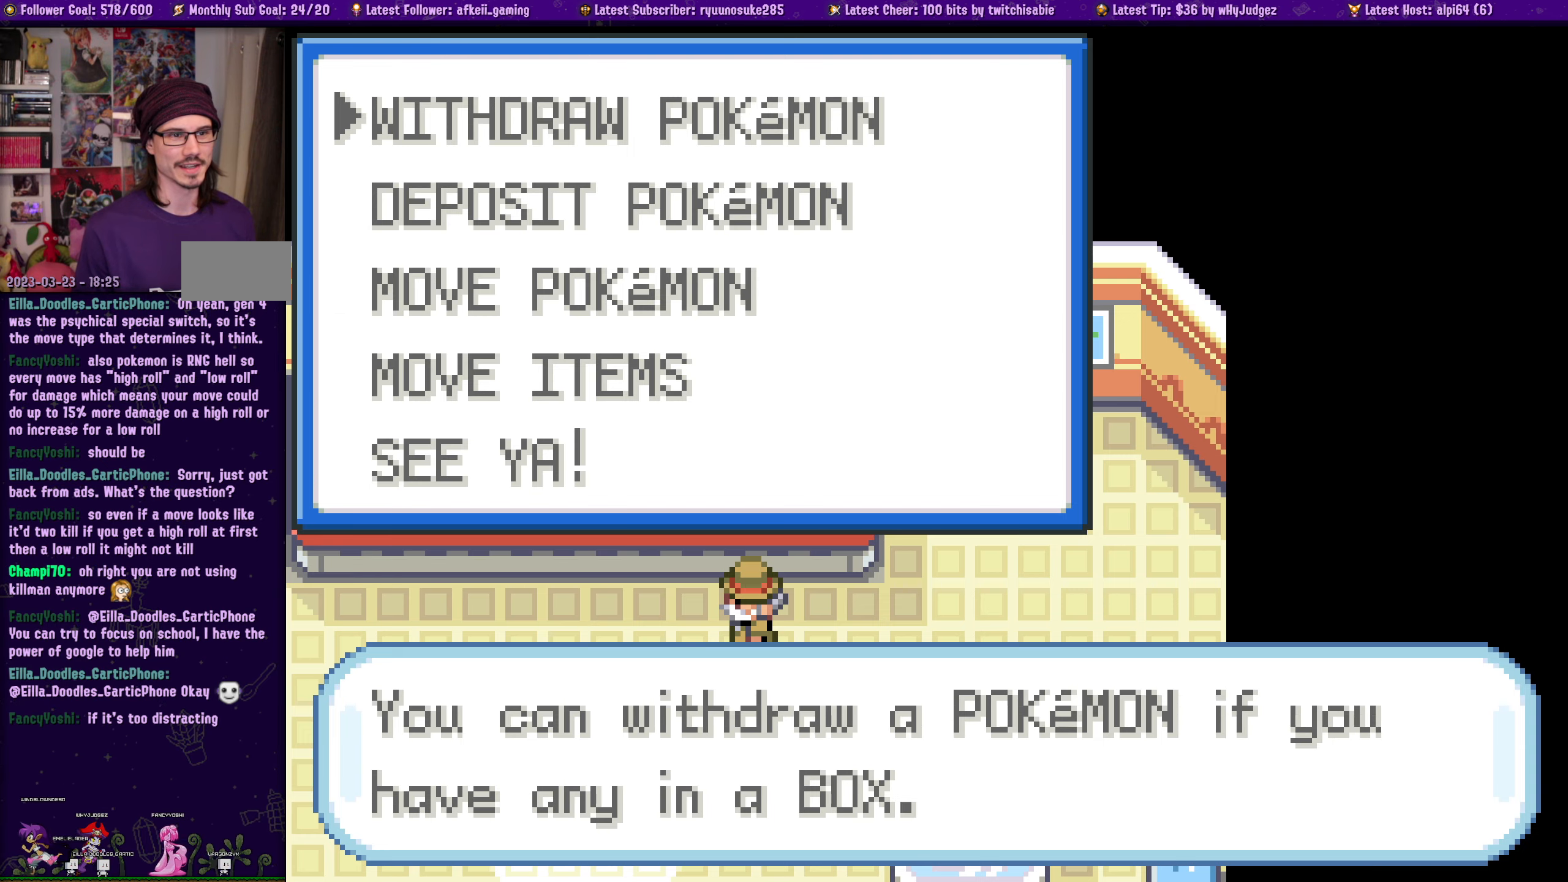
{"dt_ms": 500, "buttons": [], "left_stick": "center", "right_stick": "center", "events": [[84, "DPAD_DOWN", "down"], [217, "DPAD_DOWN", "up"], [334, "CROSS", "down"], [450, "CROSS", "up"]]}
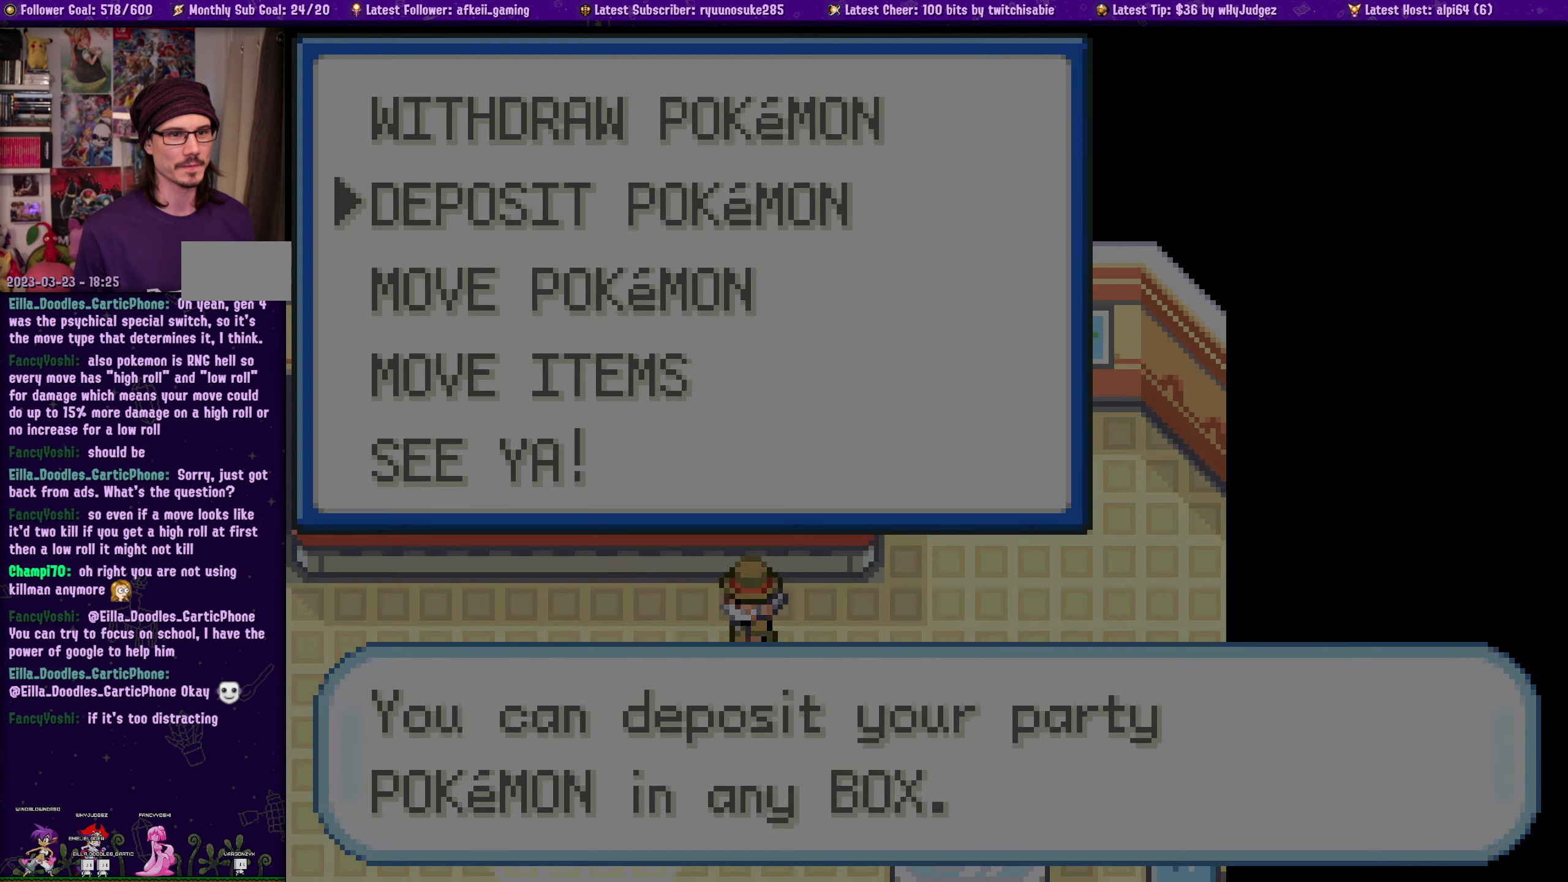
{"dt_ms": 500, "buttons": [], "left_stick": "center", "right_stick": "center", "events": []}
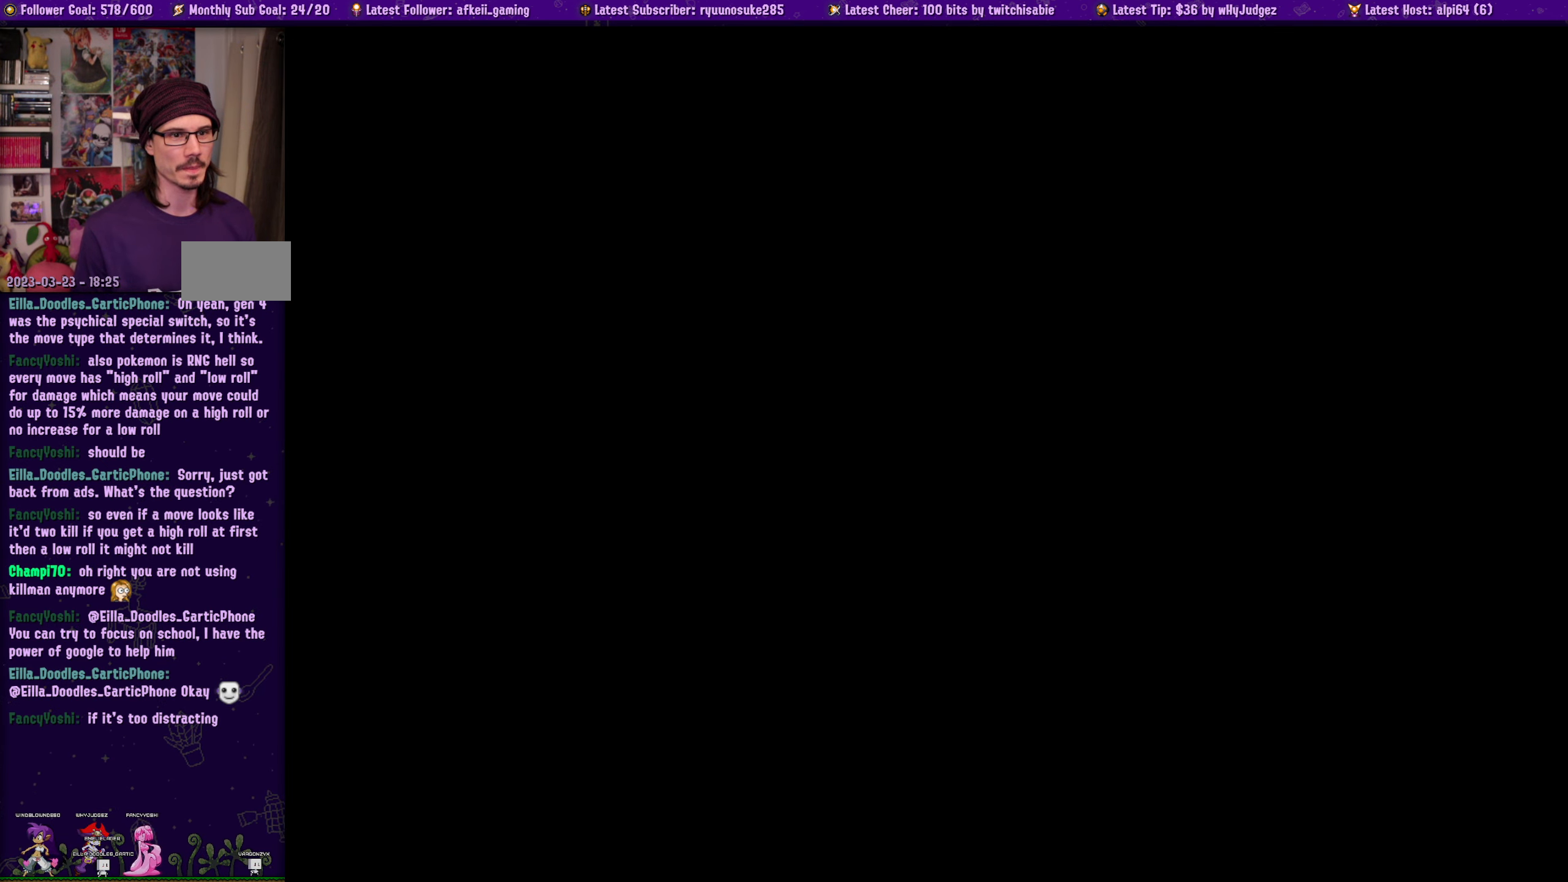
{"dt_ms": 500, "buttons": [], "left_stick": "center", "right_stick": "center", "events": [[200, "SELECT", "down"], [500, "SELECT", "up"]]}
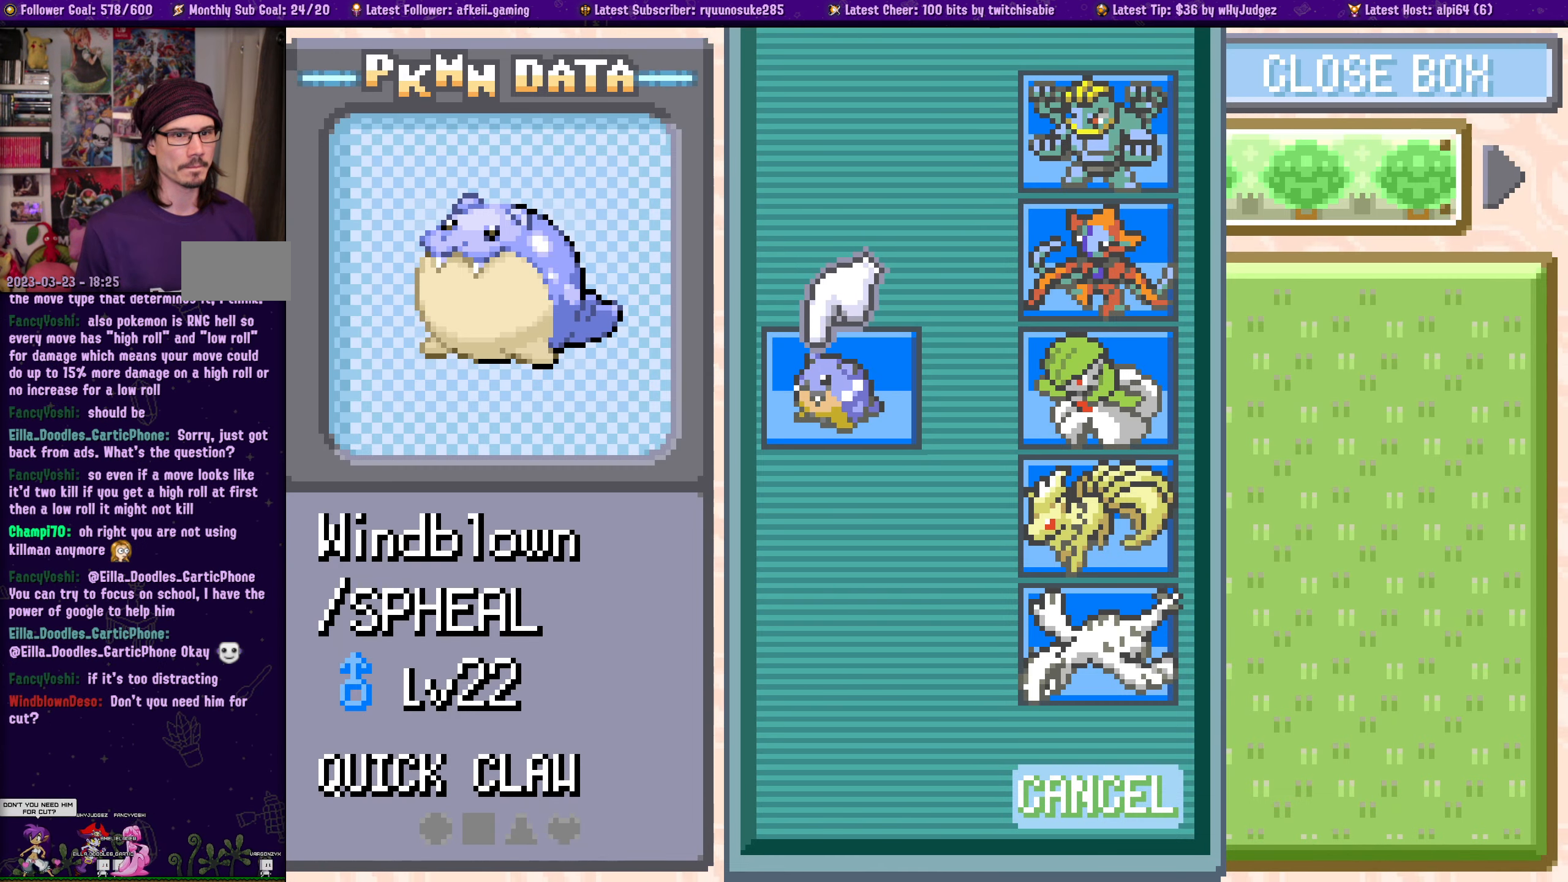
{"dt_ms": 1000, "buttons": [], "left_stick": "center", "right_stick": "center"}
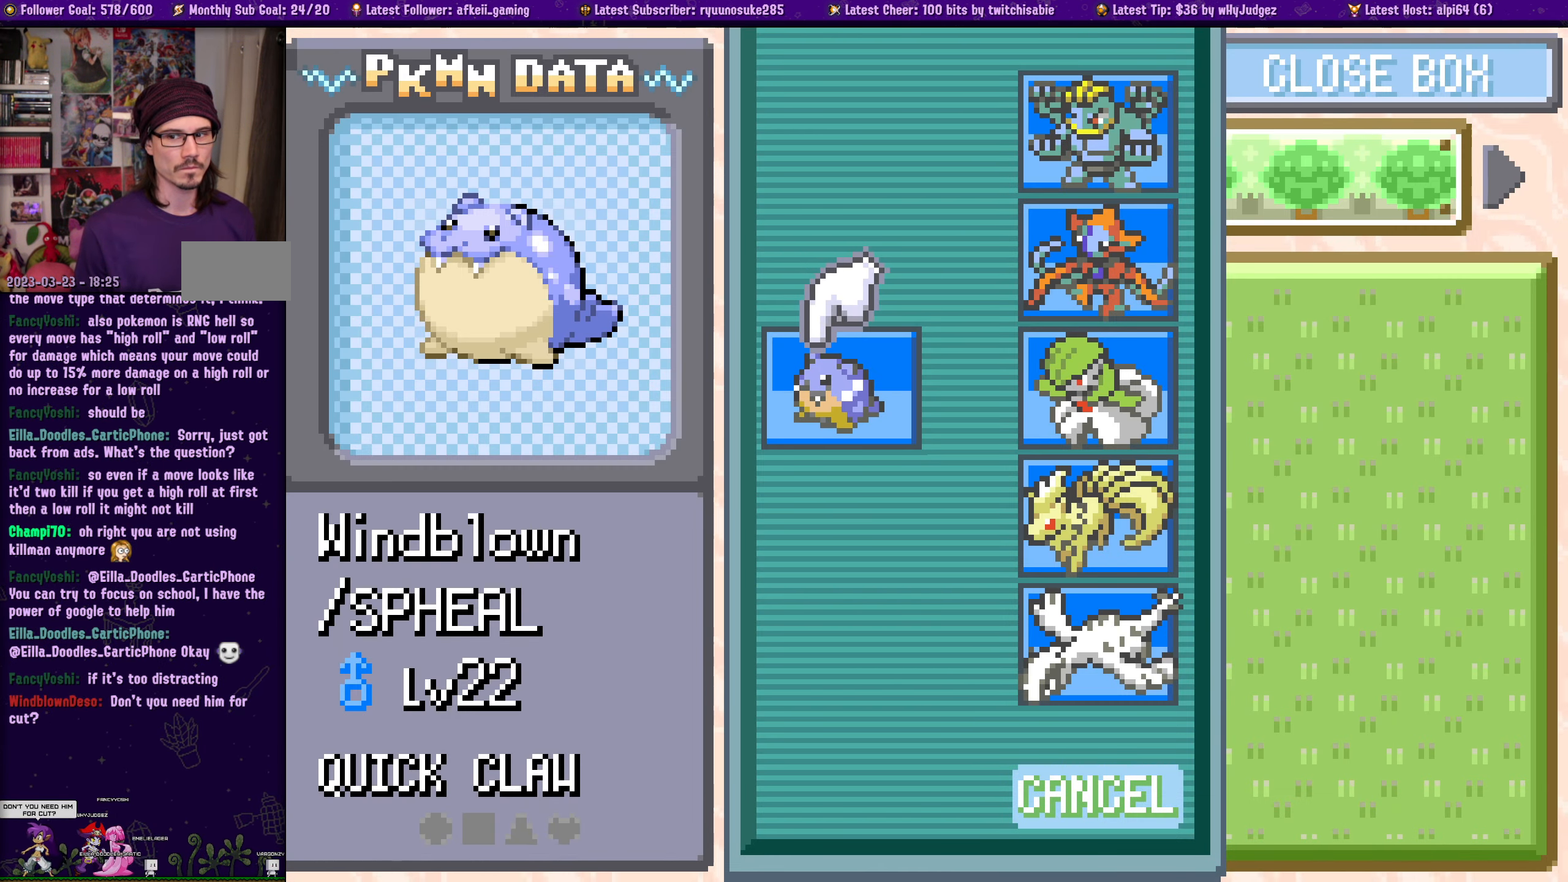
{"dt_ms": 500, "buttons": [], "left_stick": "center", "right_stick": "center", "events": []}
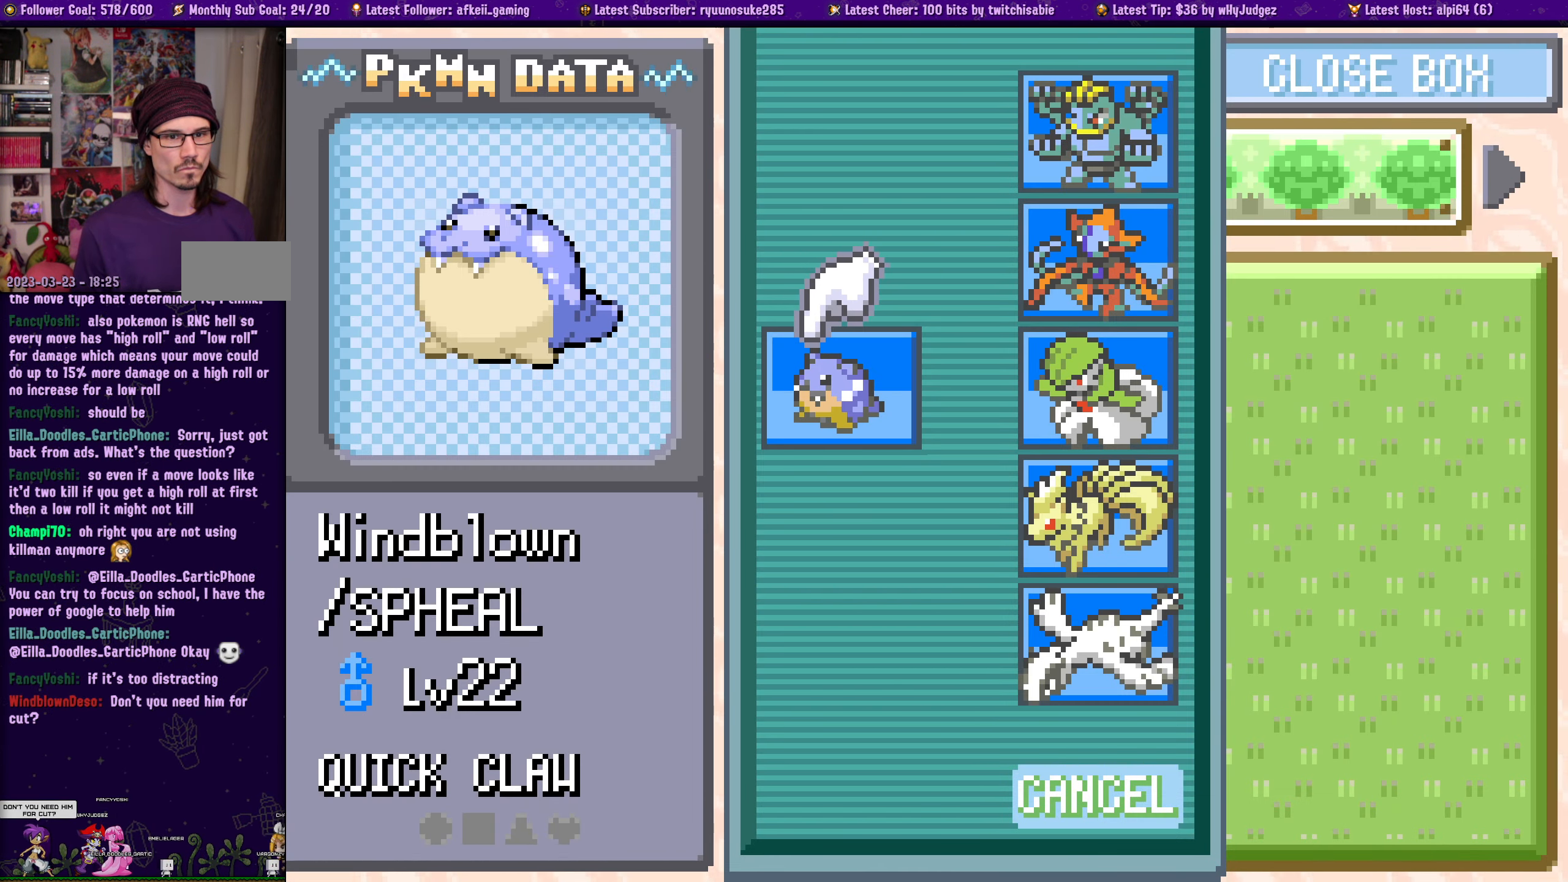
{"dt_ms": 500, "buttons": [], "left_stick": "center", "right_stick": "center", "events": []}
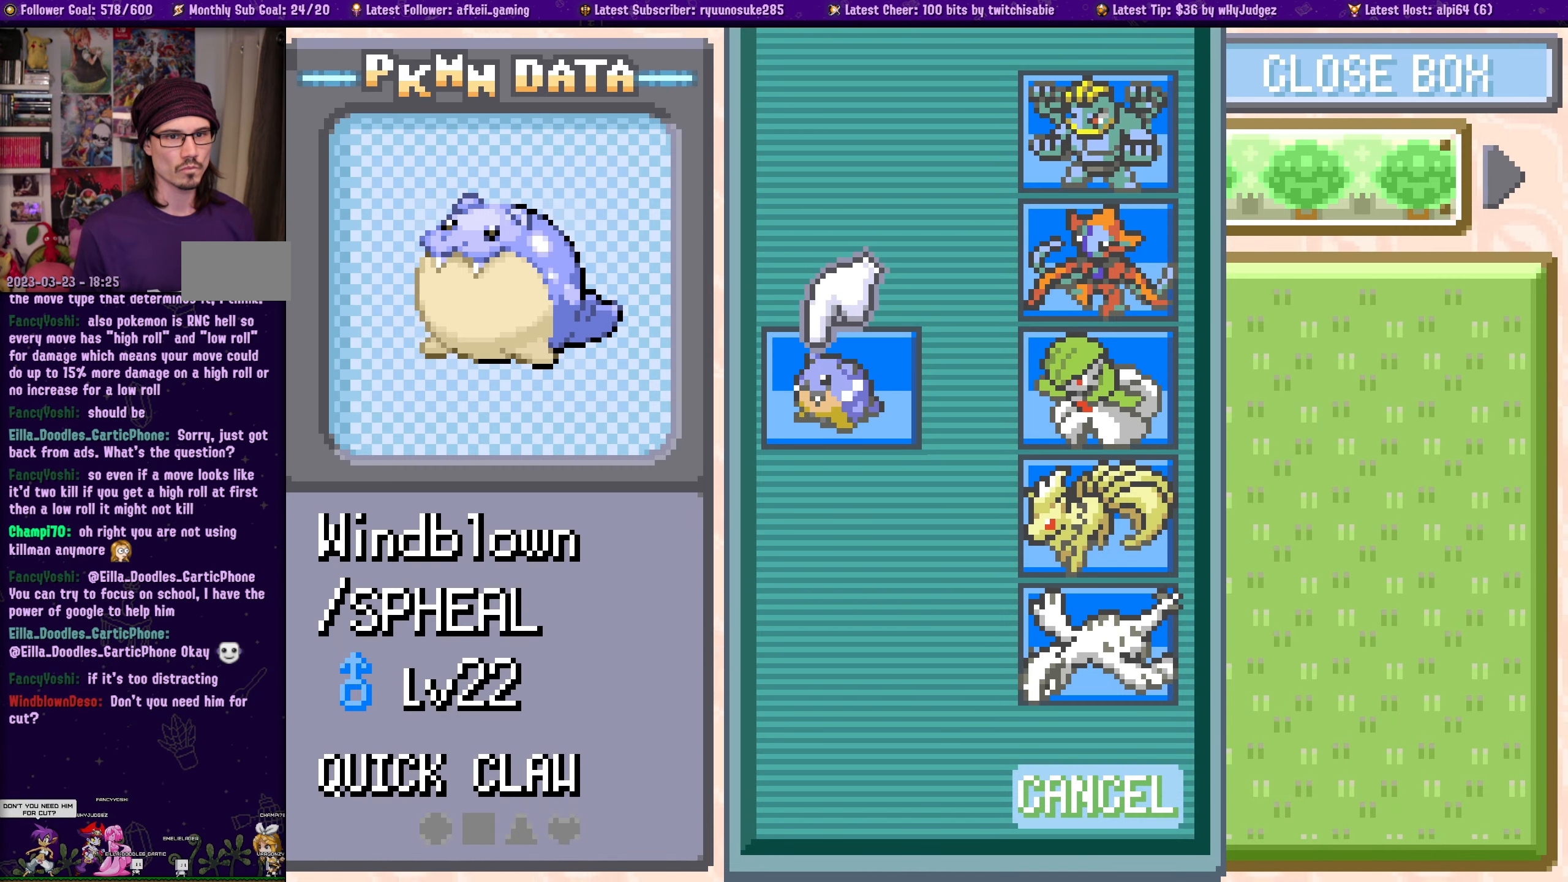
{"dt_ms": 500, "buttons": [], "left_stick": "center", "right_stick": "center", "events": [[150, "DPAD_RIGHT", "down"], [267, "DPAD_RIGHT", "up"]]}
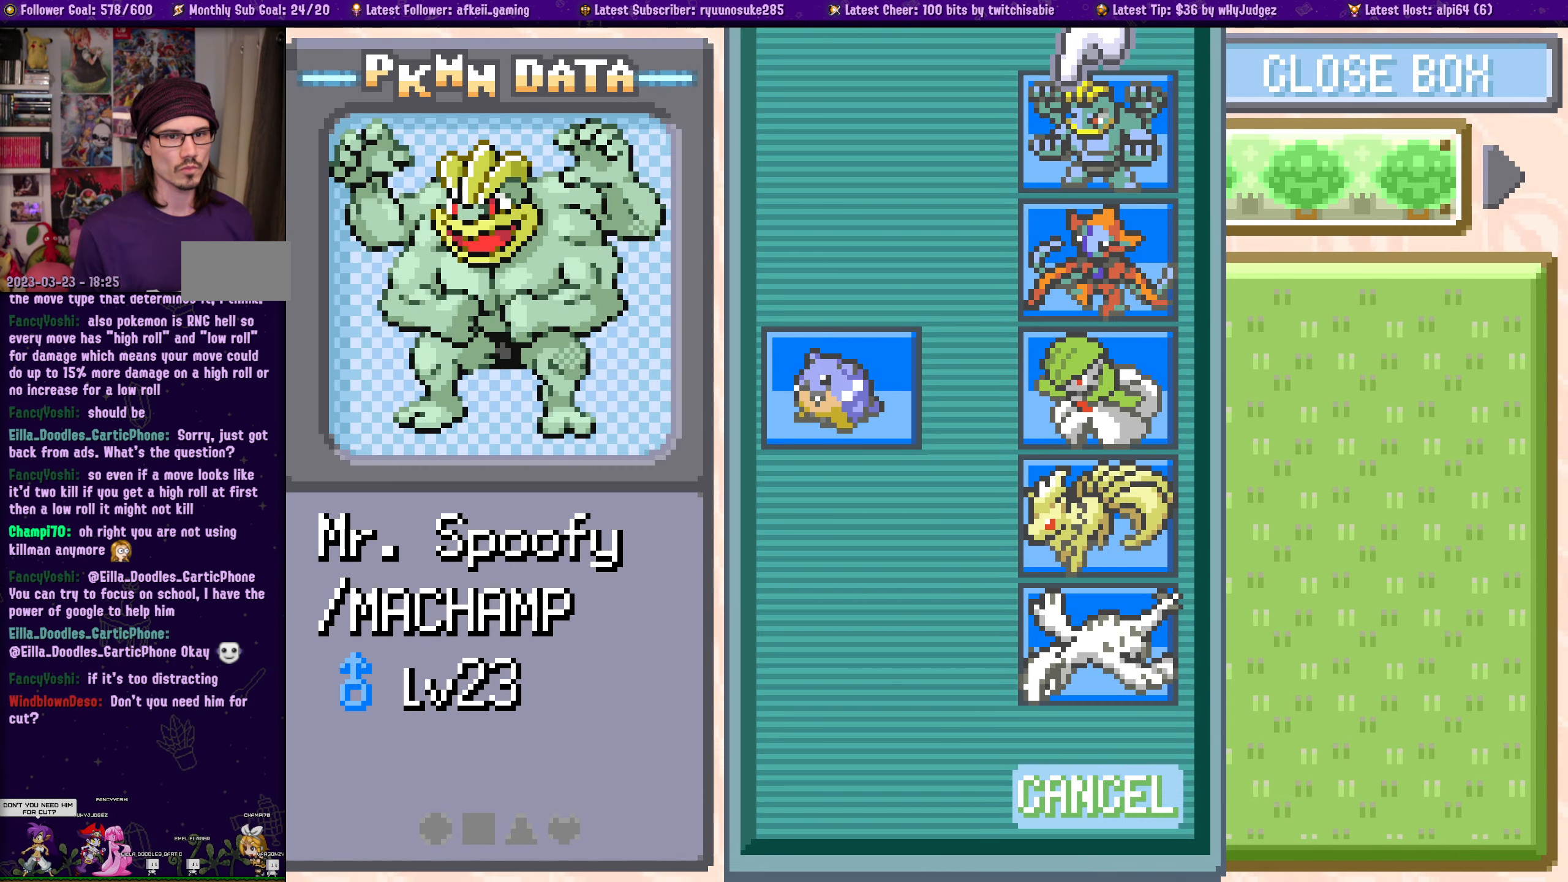
{"dt_ms": 500, "buttons": [], "left_stick": "center", "right_stick": "center", "events": [[116, "DPAD_DOWN", "down"], [250, "DPAD_DOWN", "up"]]}